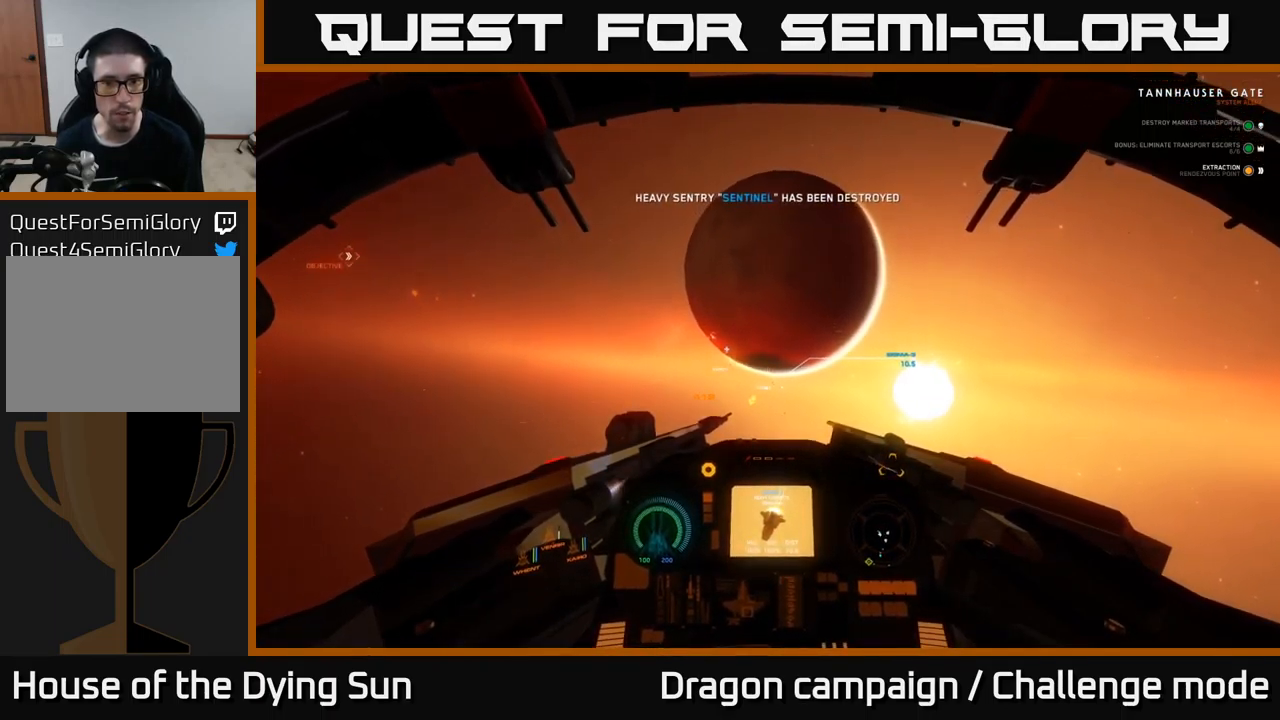
Gameplay with a controller (Xbox layout); each line is a JSON object with the inputs held at the frame after it. "events" lists button and stick changes between this image and that frame as [ms after this image, input, new state], when the widget could be followed in between.
{"buttons": ["L2"], "left_stick": "center", "right_stick": "up-left", "events": [[117, "right_stick", "center"], [367, "right_stick", "up-left"]]}
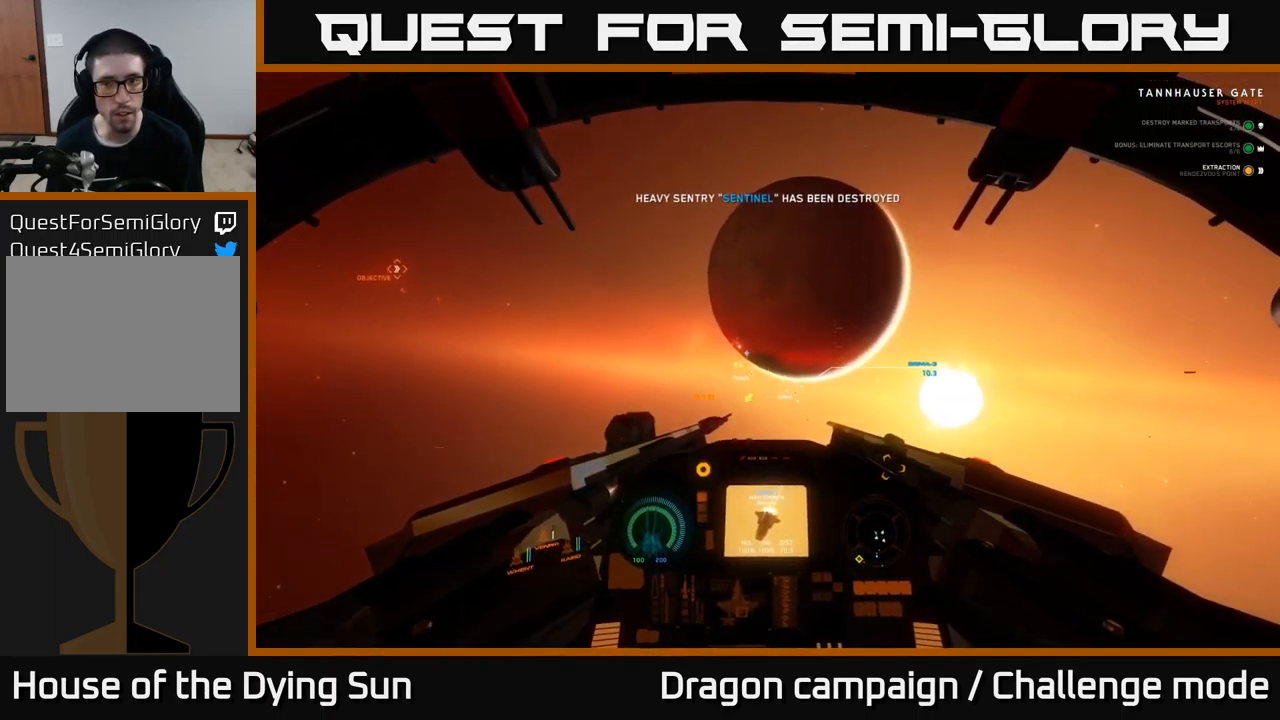
{"buttons": ["L2"], "left_stick": "center", "right_stick": "center", "events": [[33, "right_stick", "center"]]}
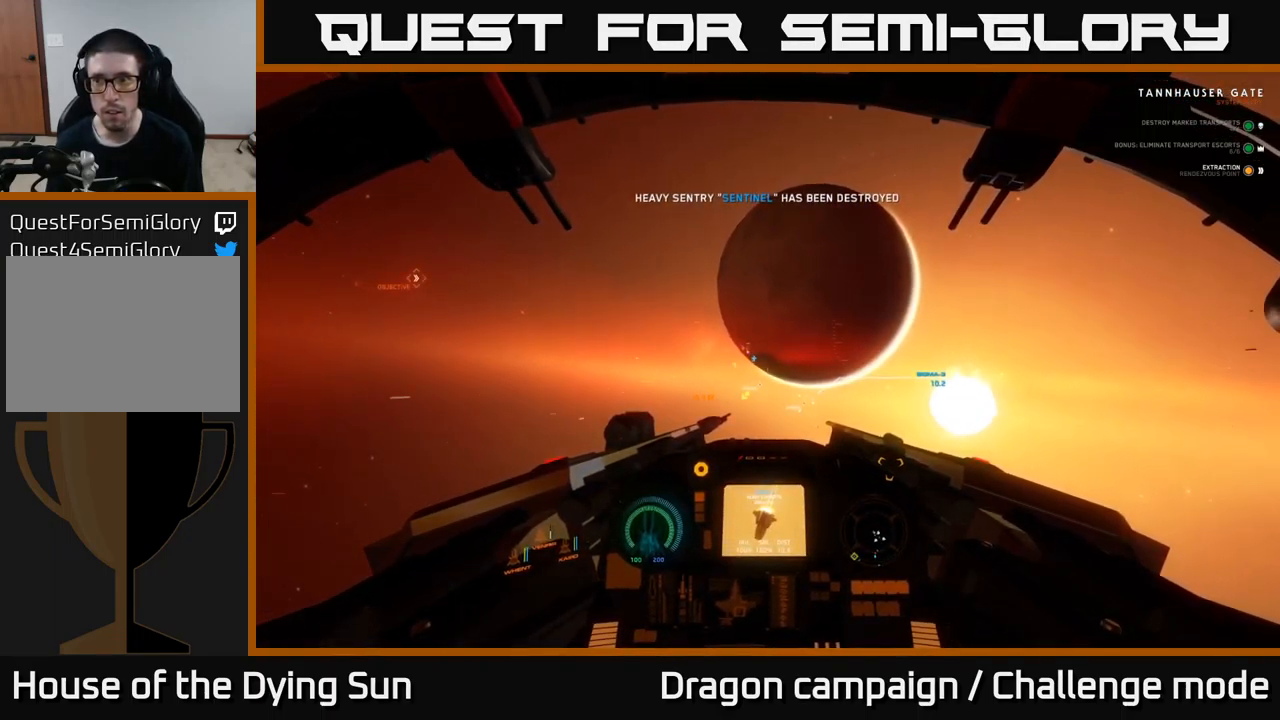
{"buttons": ["L2"], "left_stick": "center", "right_stick": "down", "events": [[183, "right_stick", "down"]]}
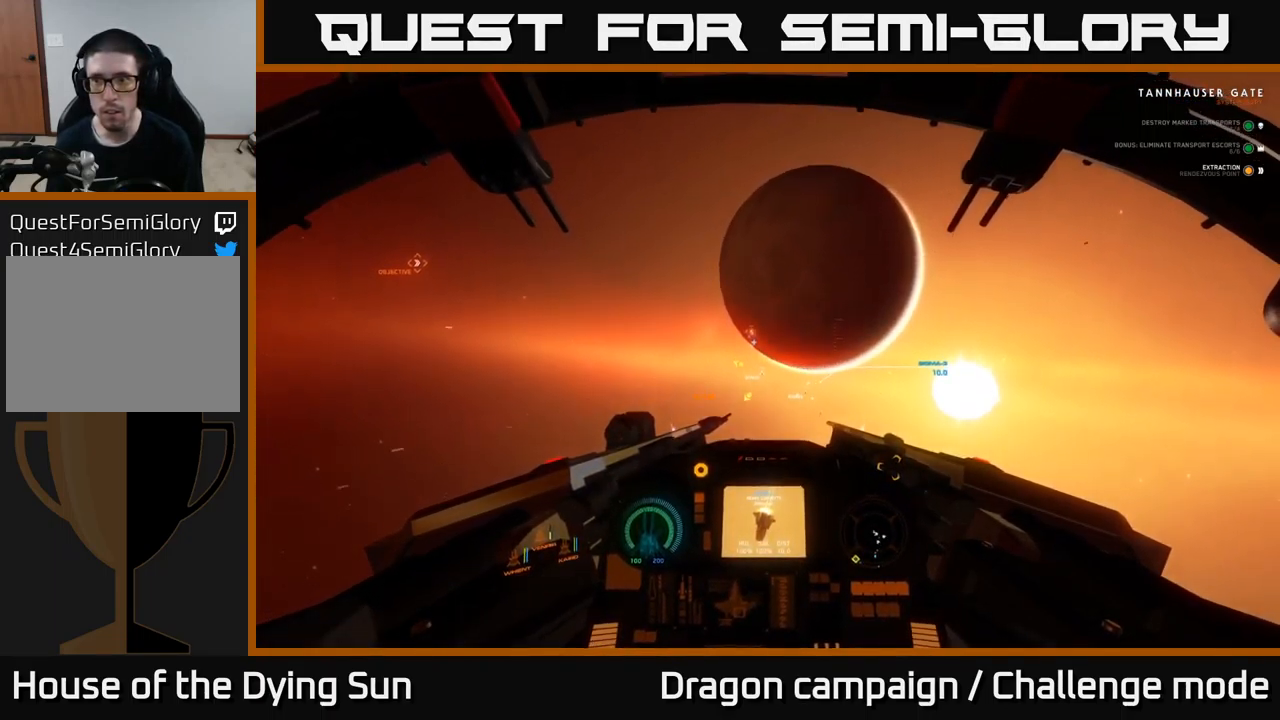
{"buttons": ["L1"], "left_stick": "center", "right_stick": "up-left", "events": [[33, "right_stick", "center"], [133, "right_stick", "left"], [333, "right_stick", "up-left"], [400, "L2", "up"], [500, "L1", "down"]]}
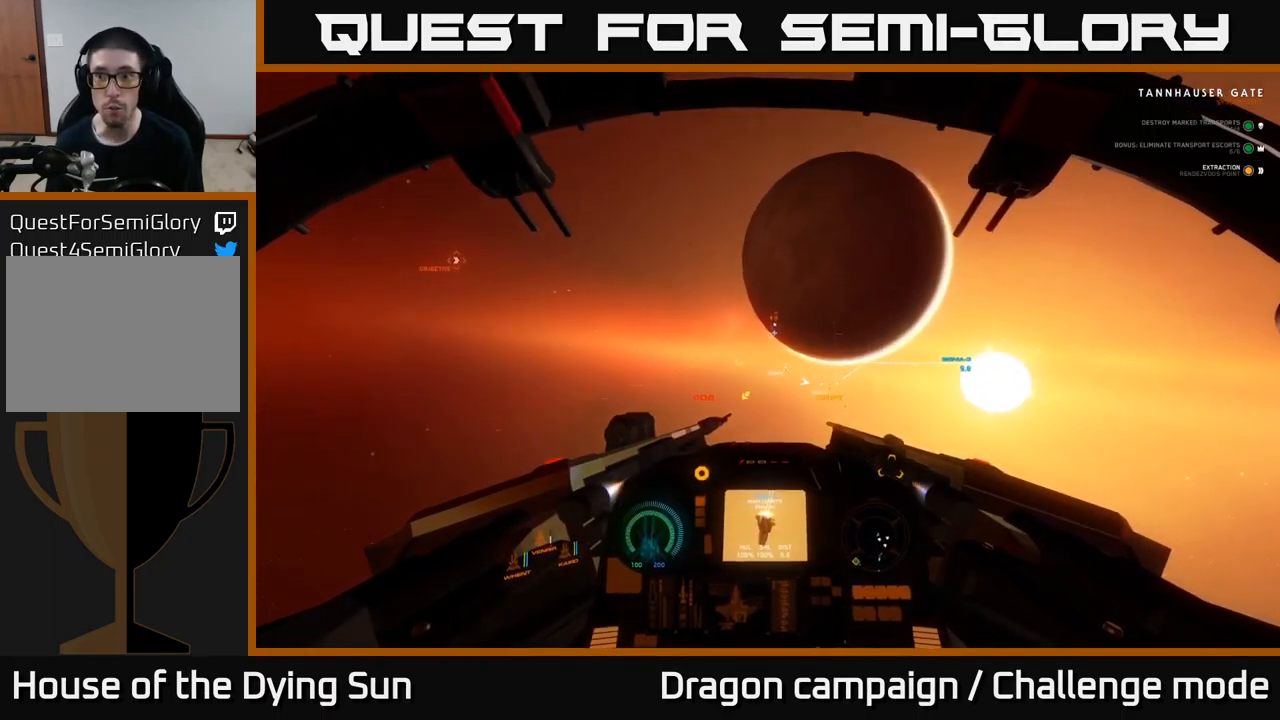
{"buttons": ["L1"], "left_stick": "center", "right_stick": "left", "events": [[333, "right_stick", "left"]]}
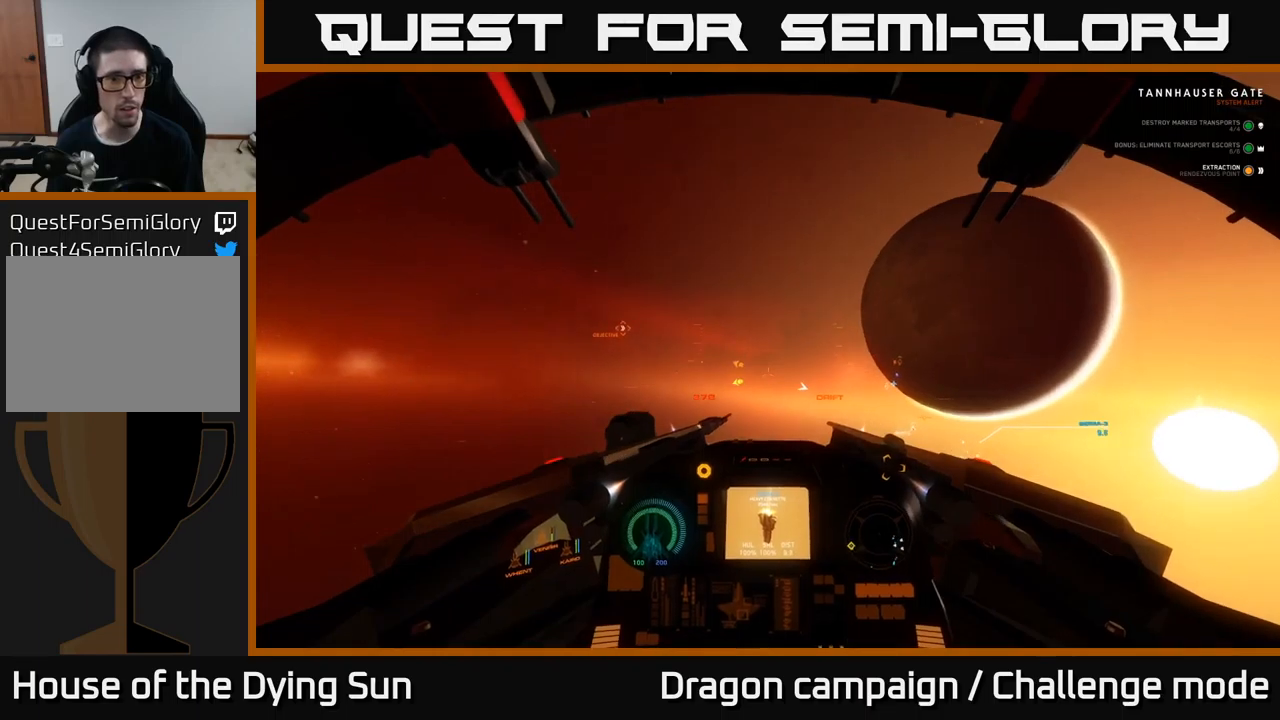
{"buttons": ["L2"], "left_stick": "center", "right_stick": "center", "events": [[200, "L1", "up"], [283, "L2", "down"], [283, "right_stick", "up-left"], [450, "right_stick", "center"]]}
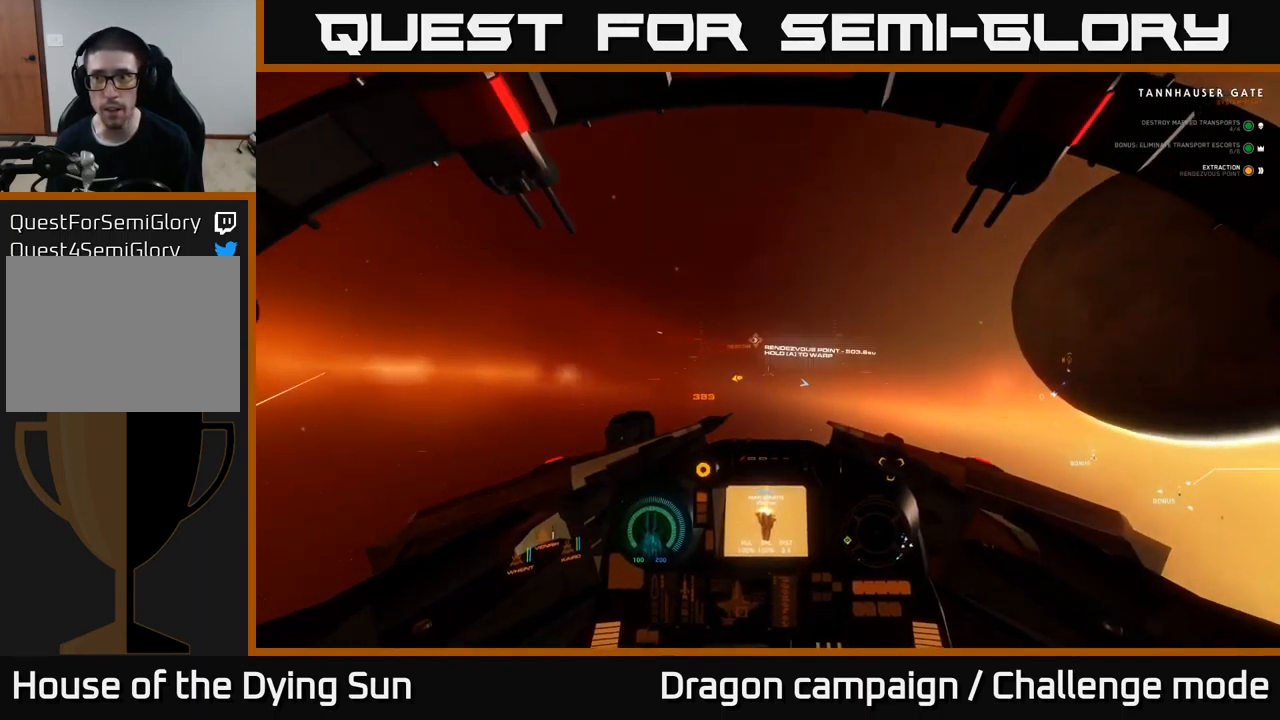
{"buttons": ["A", "L2"], "left_stick": "center", "right_stick": "center", "events": [[67, "A", "down"]]}
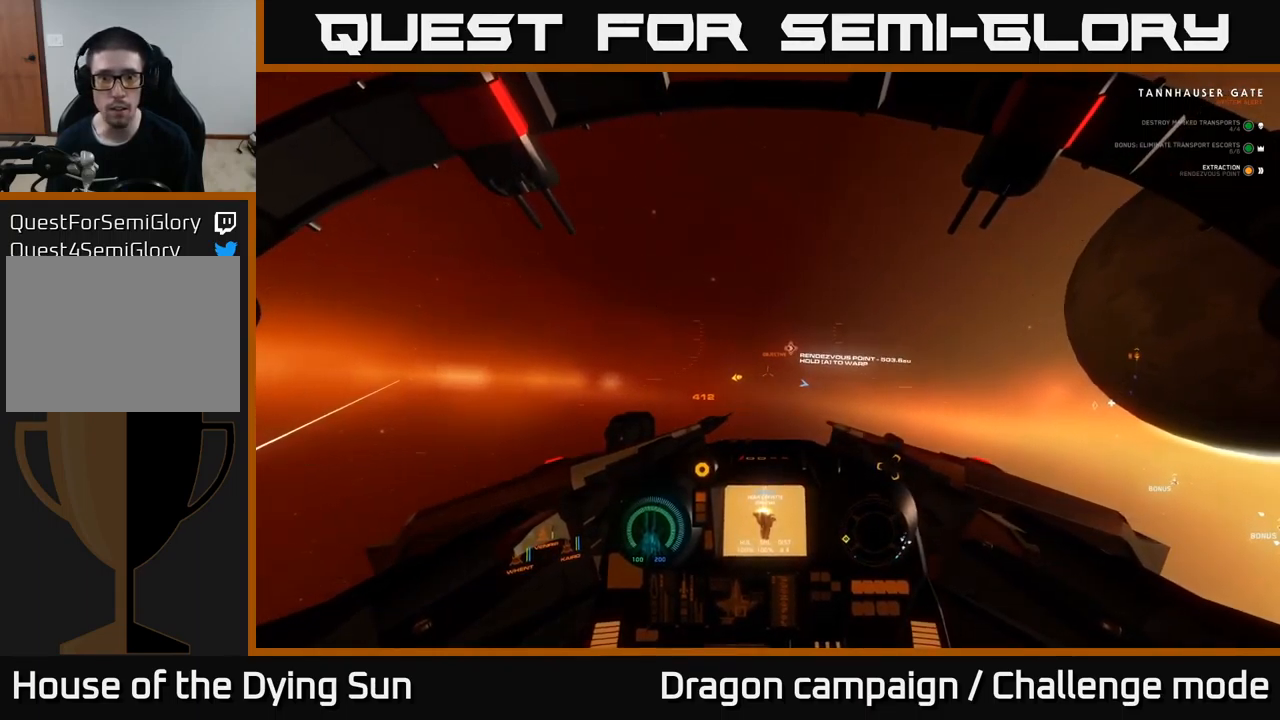
{"buttons": ["L2"], "left_stick": "center", "right_stick": "up-right", "events": [[300, "A", "up"], [433, "right_stick", "up-right"]]}
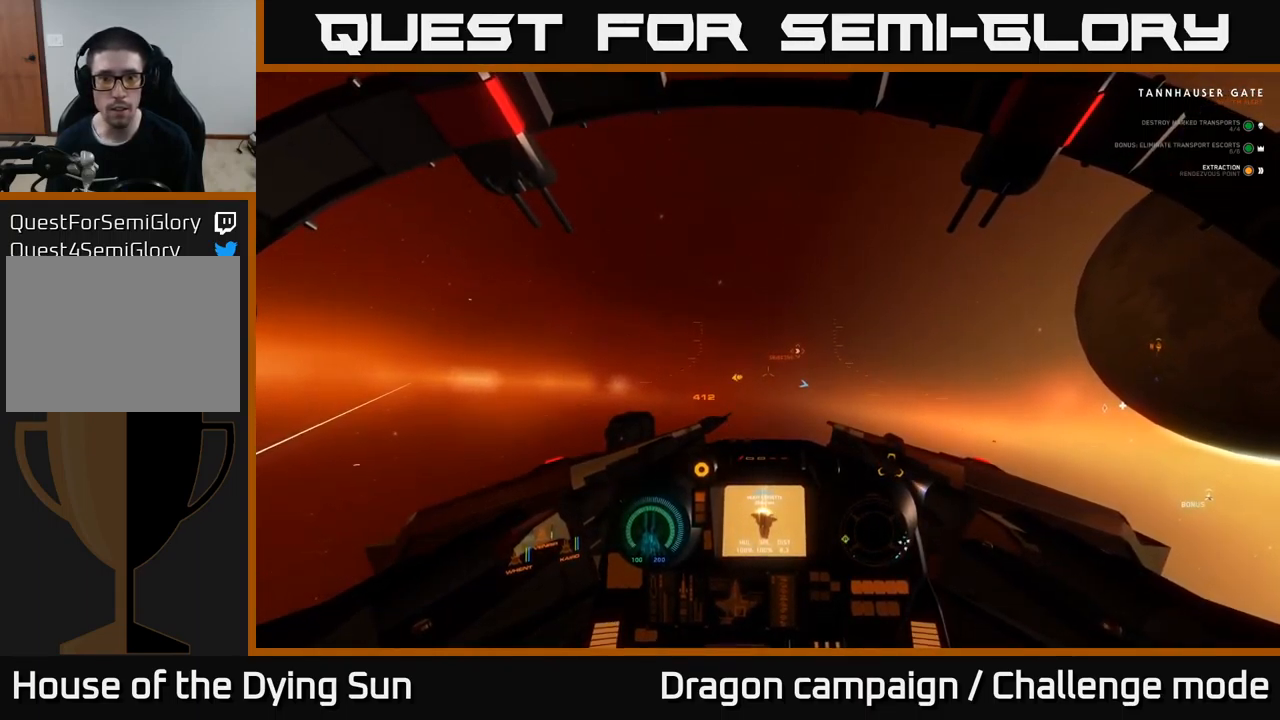
{"buttons": ["A", "L2"], "left_stick": "center", "right_stick": "center", "events": [[183, "L2", "up"], [233, "right_stick", "center"], [283, "A", "down"], [400, "L2", "down"]]}
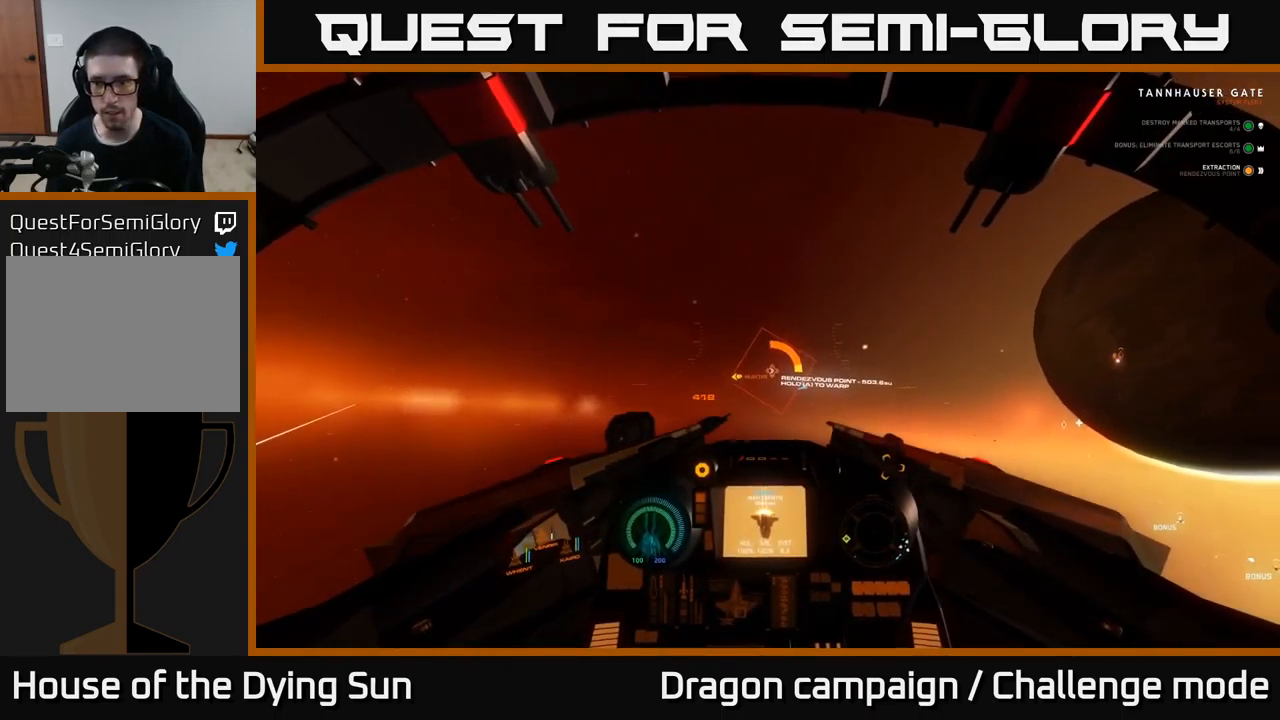
{"buttons": ["A", "L2"], "left_stick": "center", "right_stick": "center", "events": []}
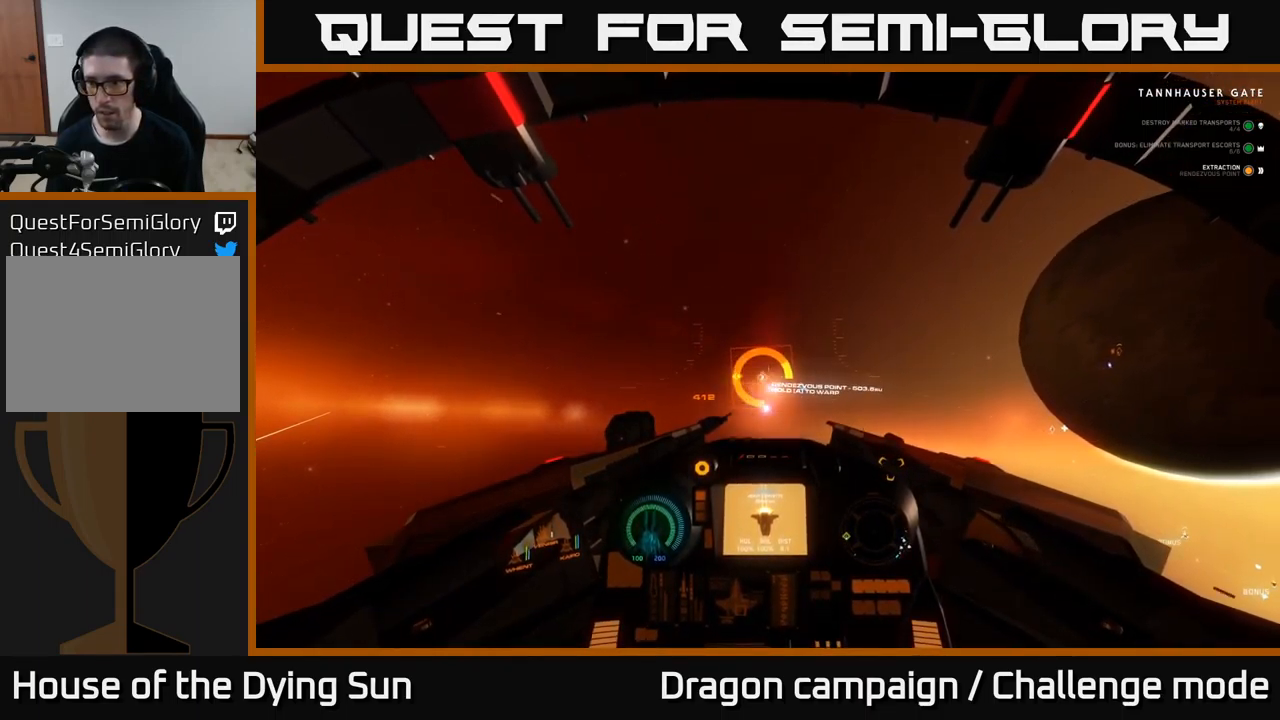
{"buttons": ["A", "L2"], "left_stick": "center", "right_stick": "center", "events": []}
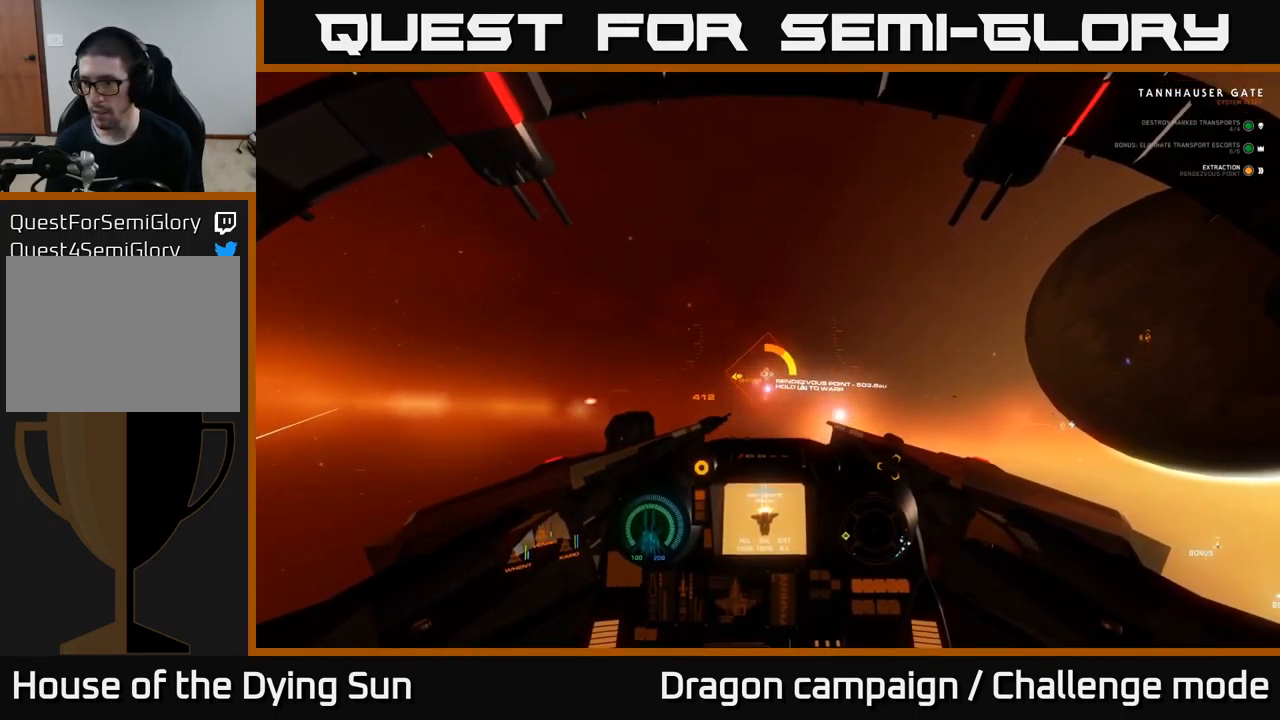
{"buttons": ["A", "L2"], "left_stick": "center", "right_stick": "center", "events": []}
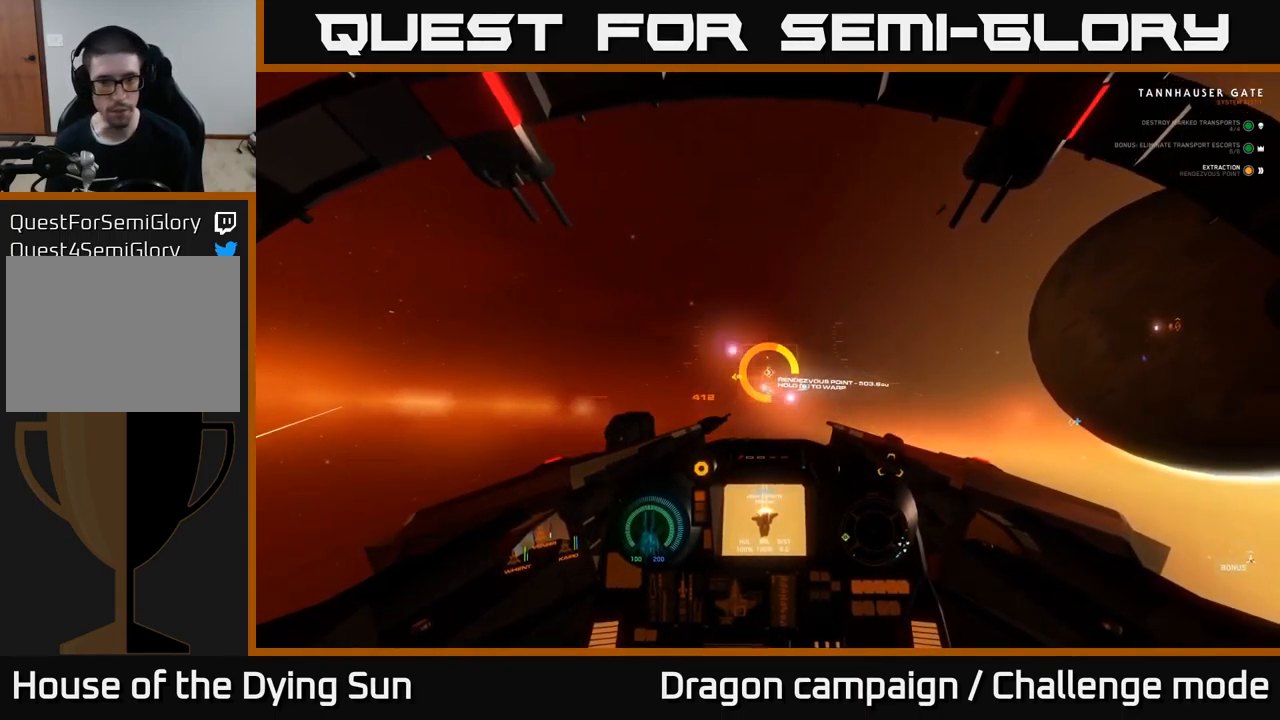
{"buttons": ["A", "L2"], "left_stick": "center", "right_stick": "center", "events": []}
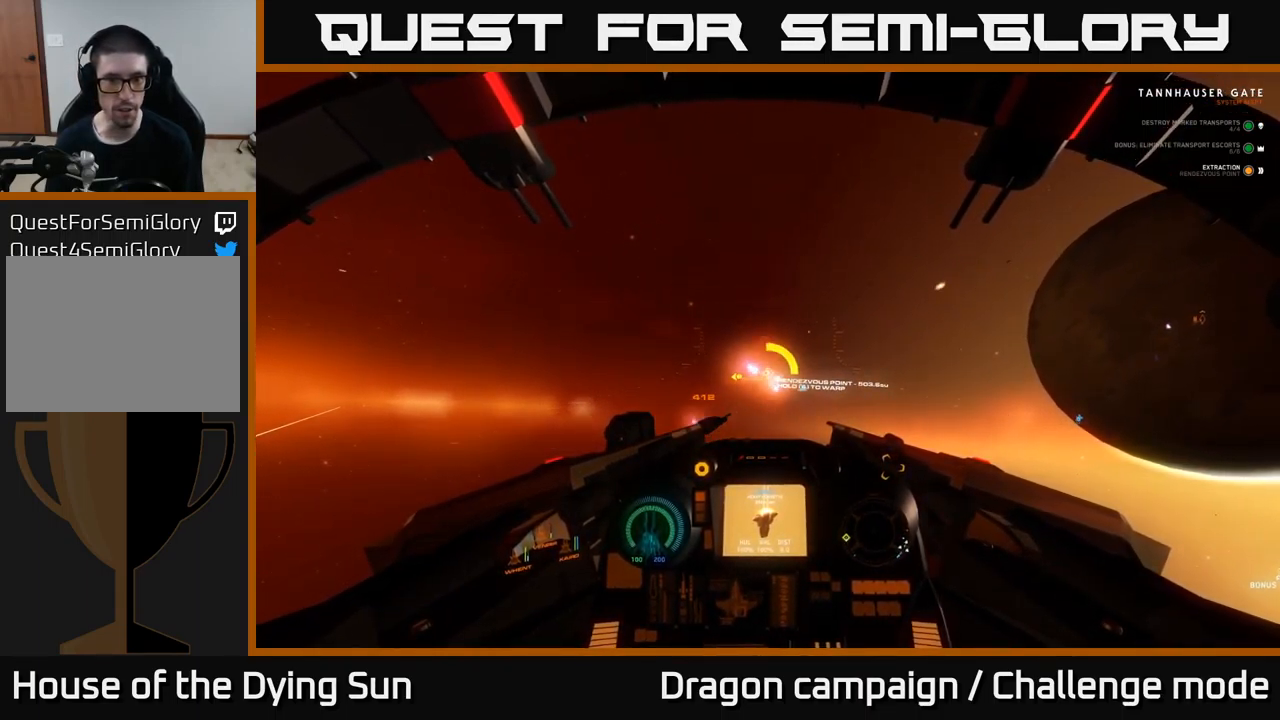
{"buttons": ["A", "L2"], "left_stick": "center", "right_stick": "center", "events": []}
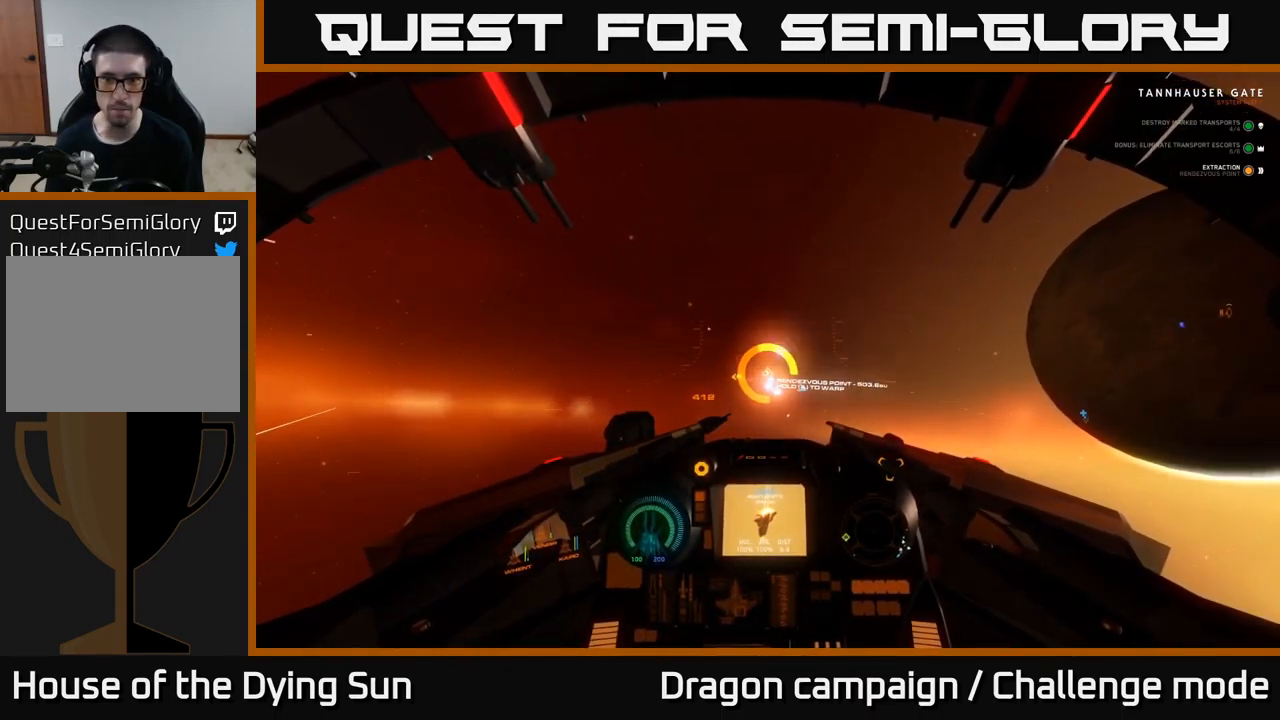
{"buttons": ["A", "L2"], "left_stick": "center", "right_stick": "center", "events": []}
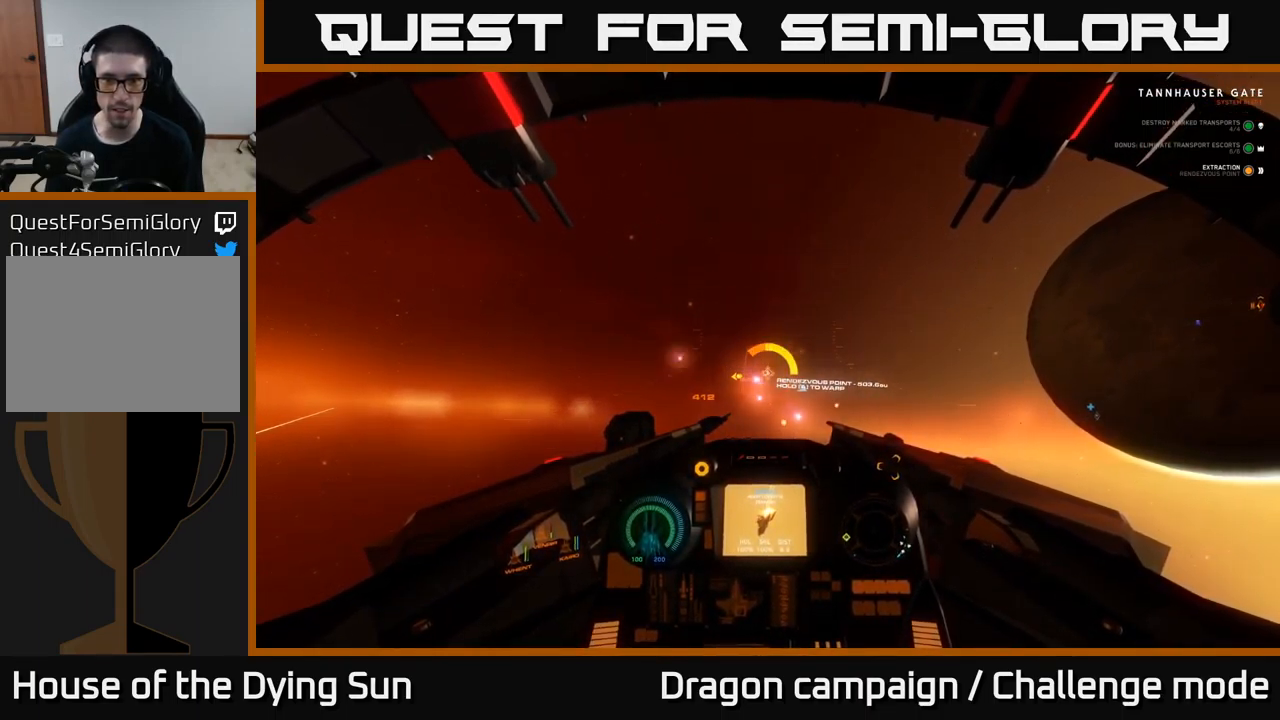
{"buttons": ["A", "L2"], "left_stick": "center", "right_stick": "center", "events": []}
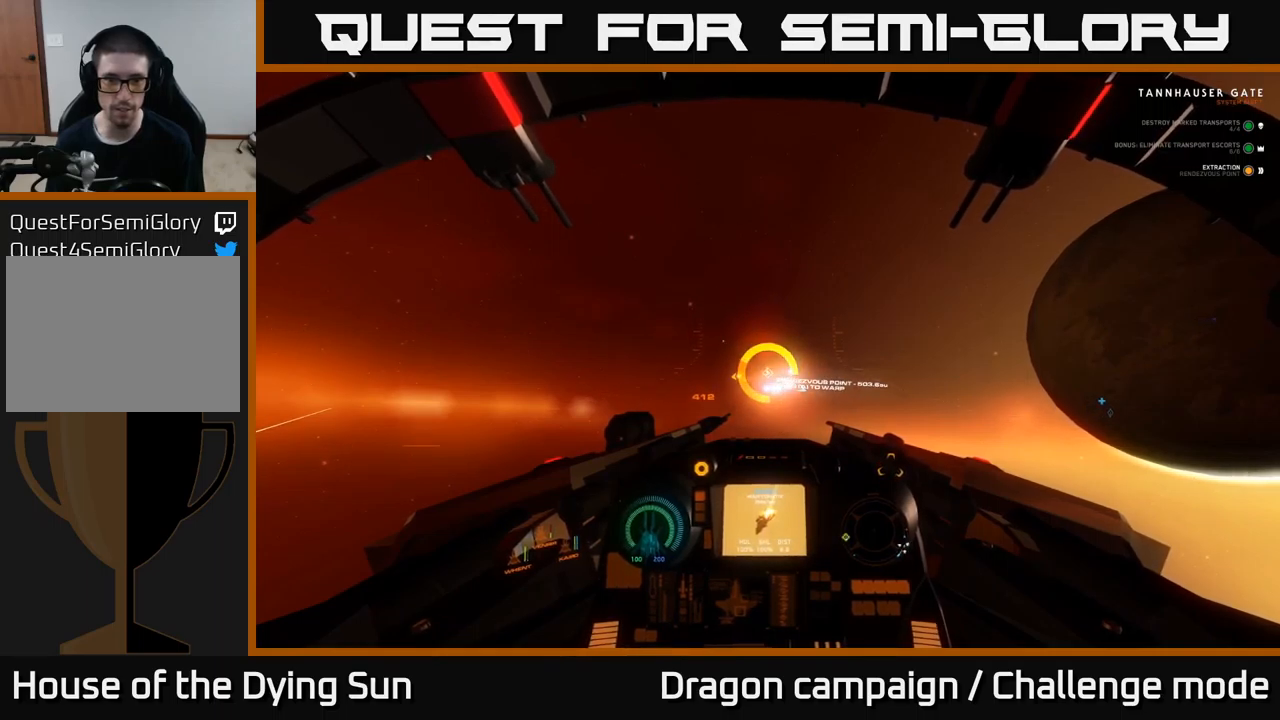
{"buttons": ["A", "L2"], "left_stick": "center", "right_stick": "center", "events": []}
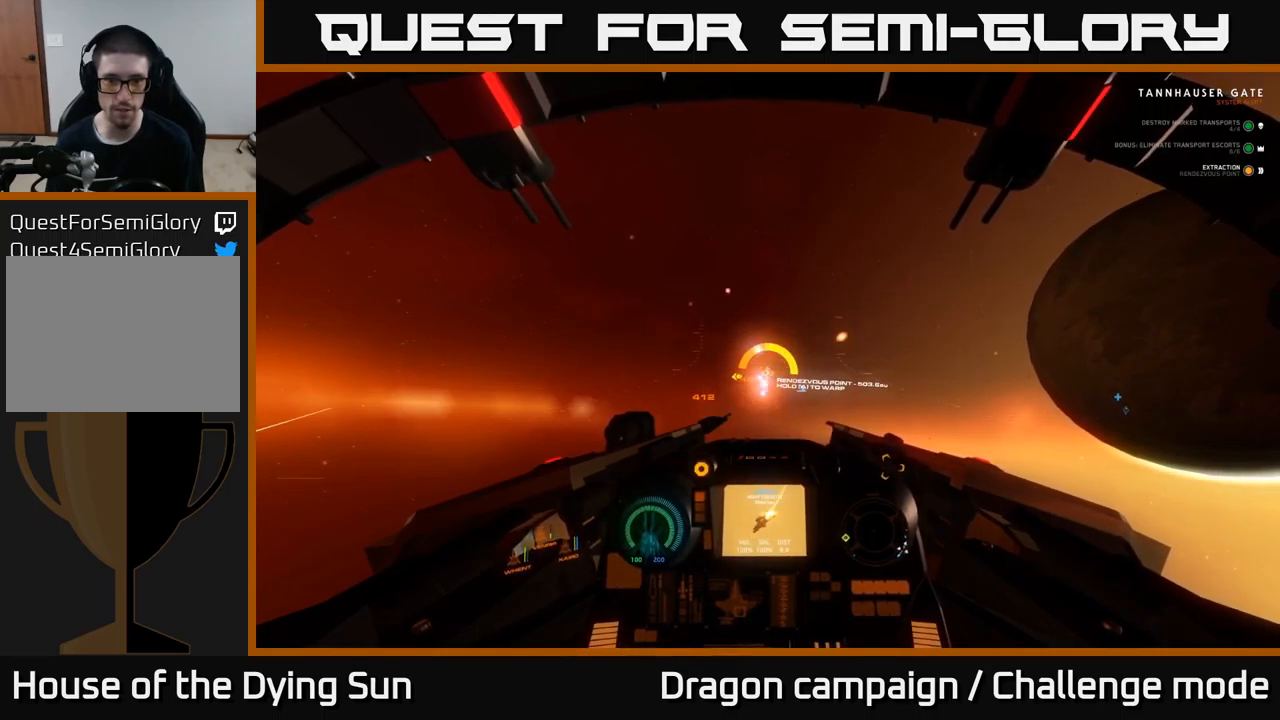
{"buttons": ["A", "L2"], "left_stick": "center", "right_stick": "center", "events": []}
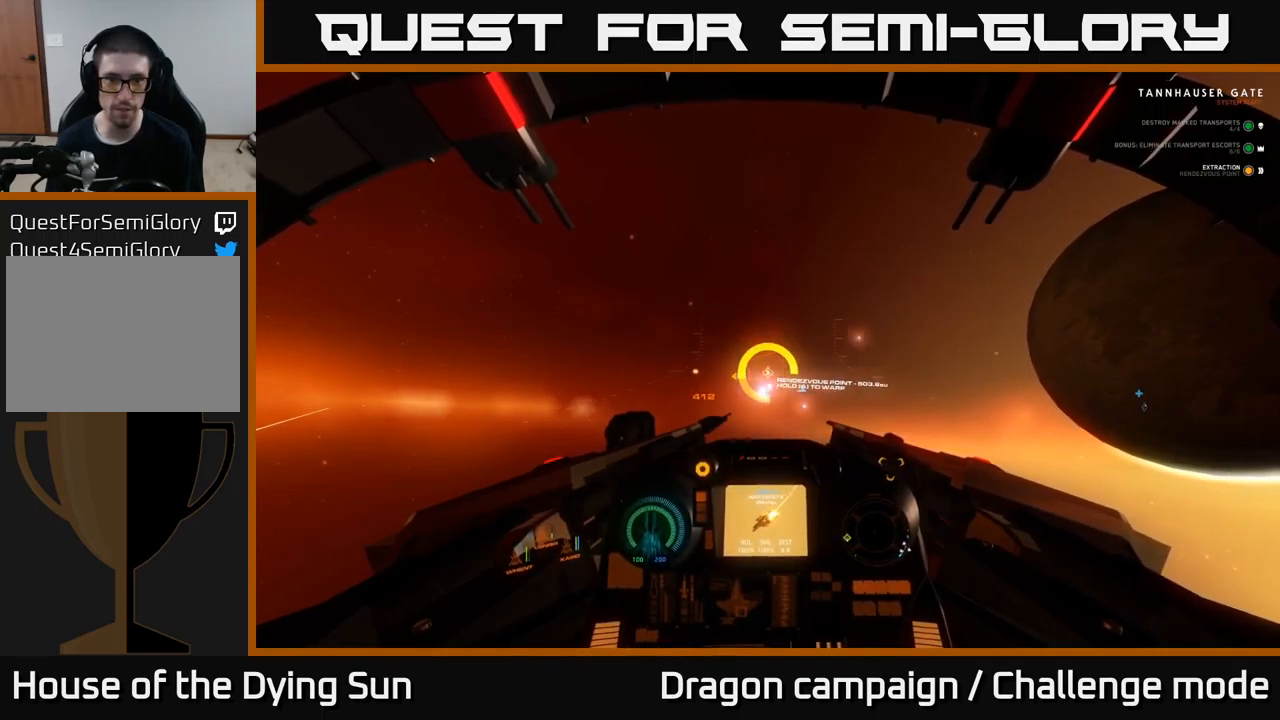
{"buttons": ["A", "L2"], "left_stick": "center", "right_stick": "center", "events": []}
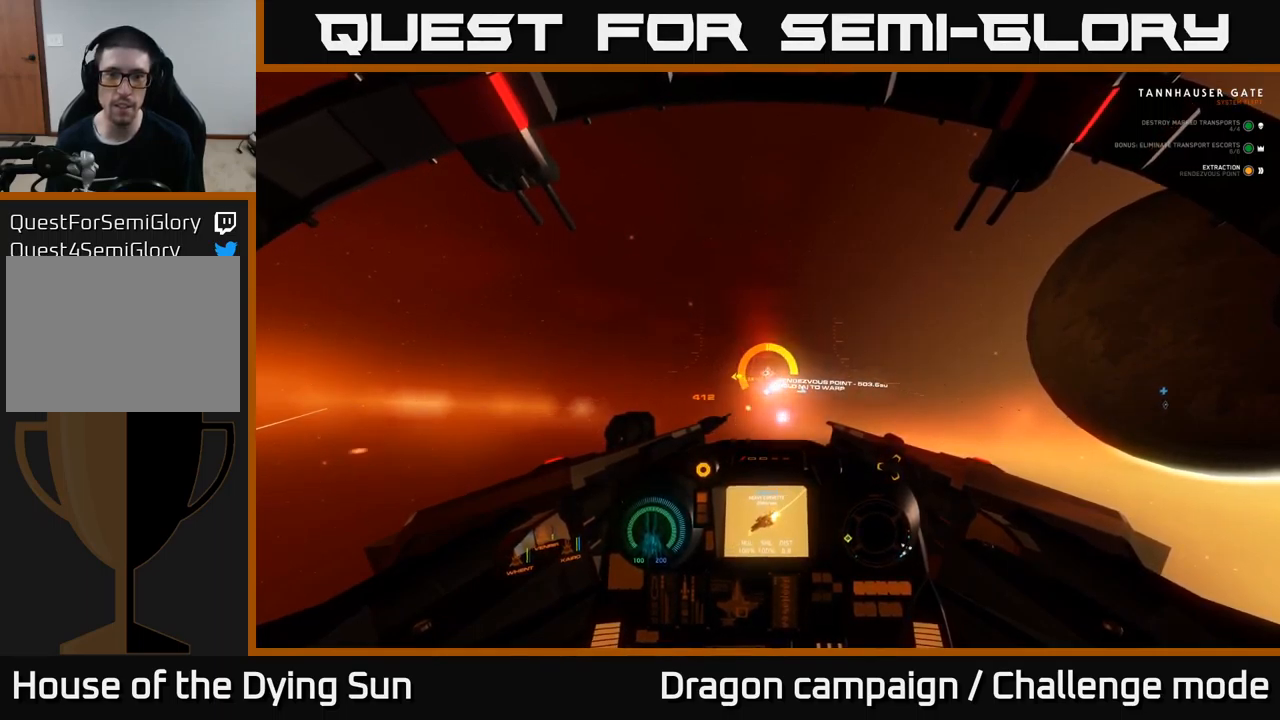
{"buttons": ["A", "L2"], "left_stick": "center", "right_stick": "center", "events": []}
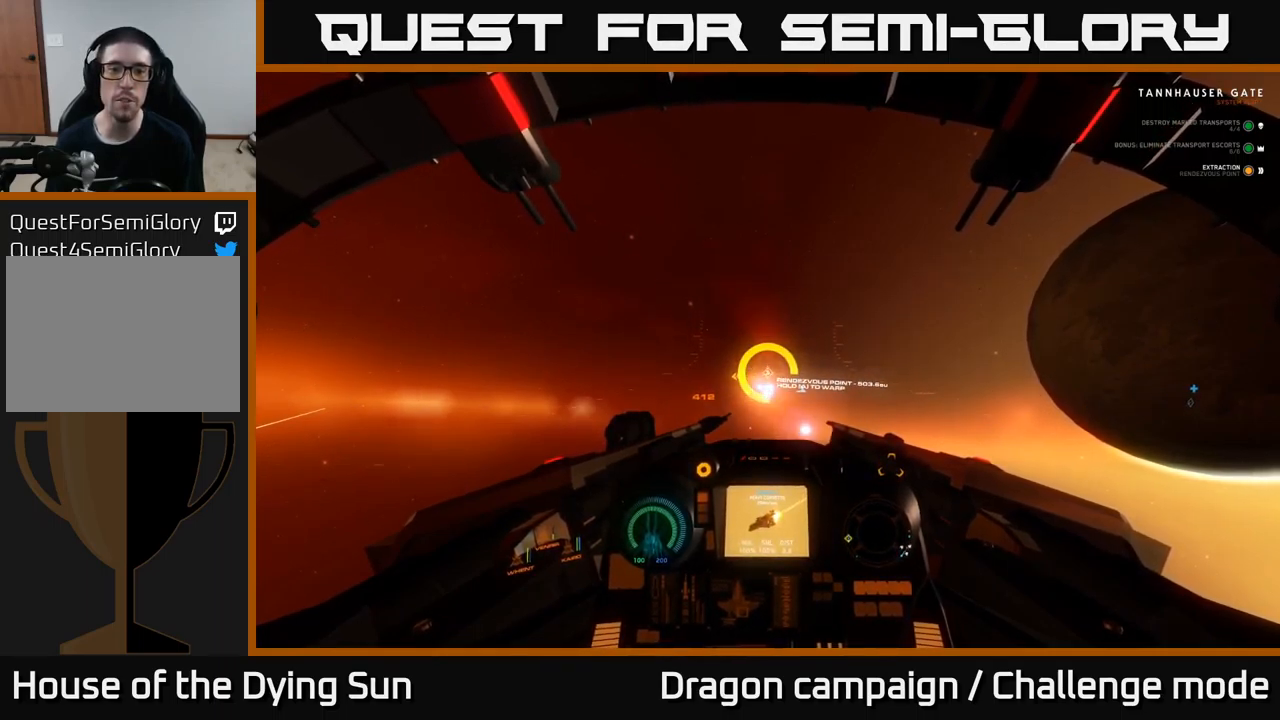
{"buttons": ["A", "L2"], "left_stick": "center", "right_stick": "center", "events": []}
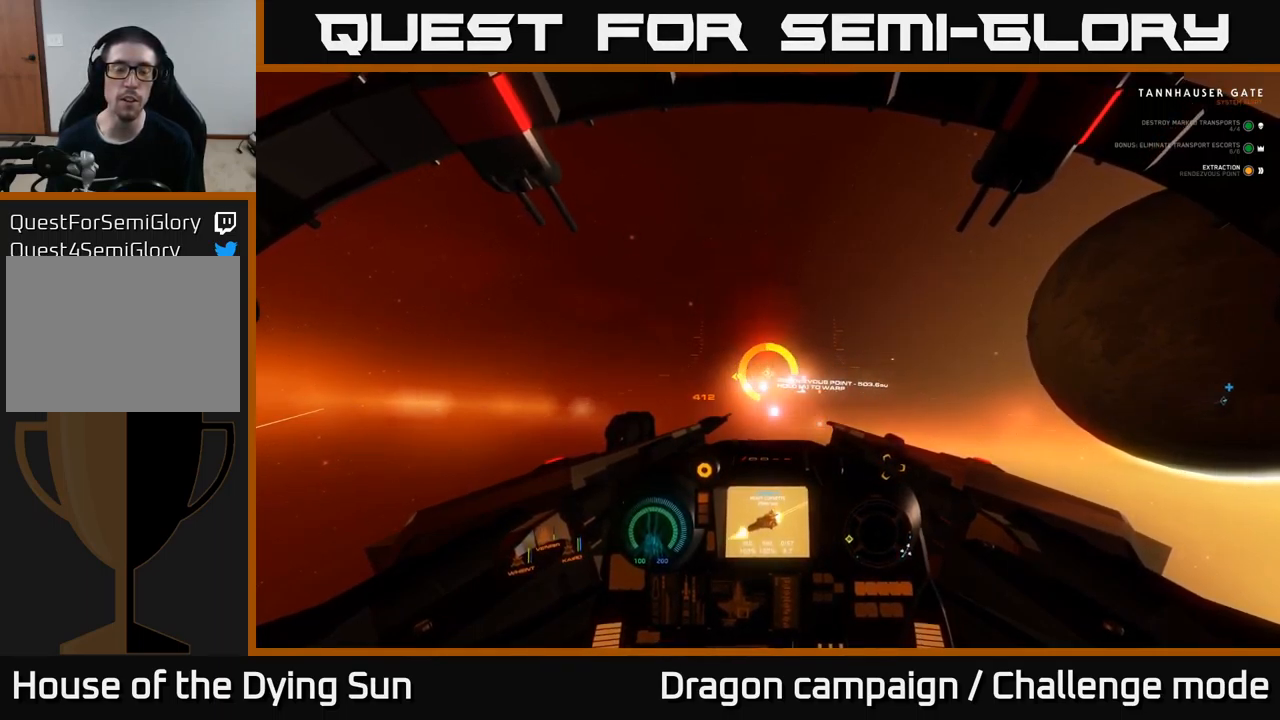
{"buttons": ["A", "L2"], "left_stick": "center", "right_stick": "center", "events": []}
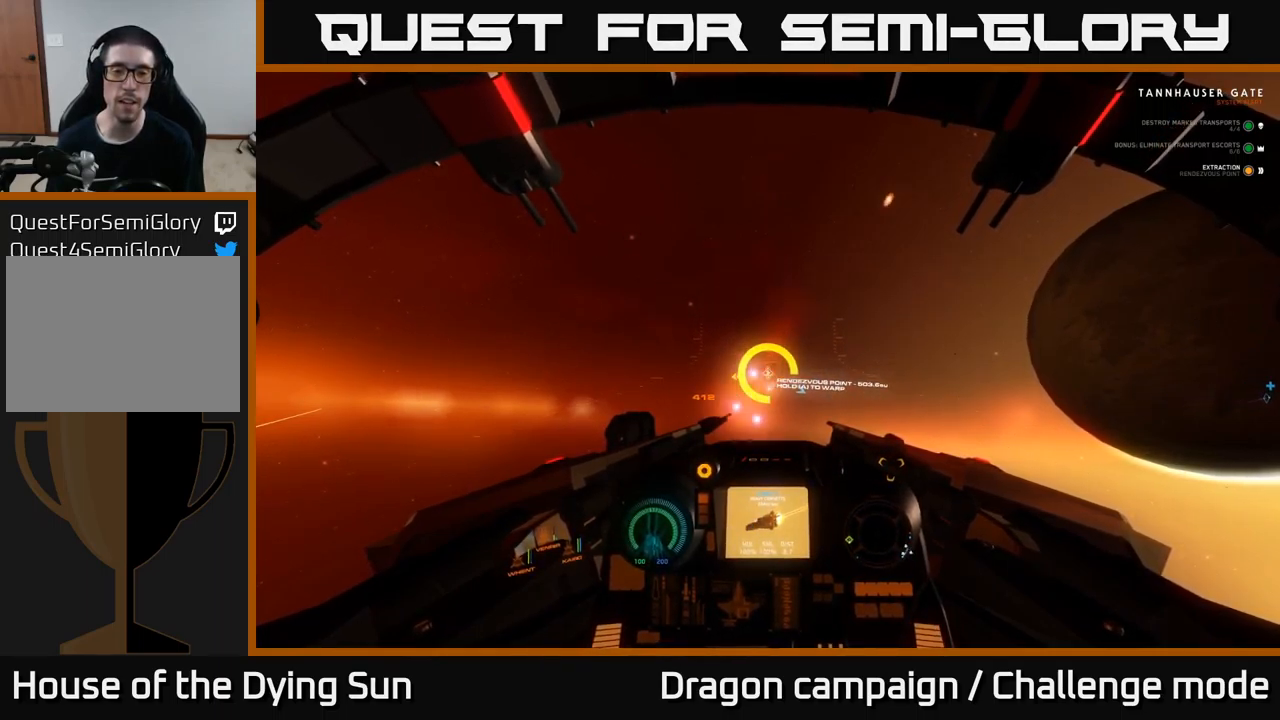
{"buttons": ["A", "L2"], "left_stick": "center", "right_stick": "center", "events": []}
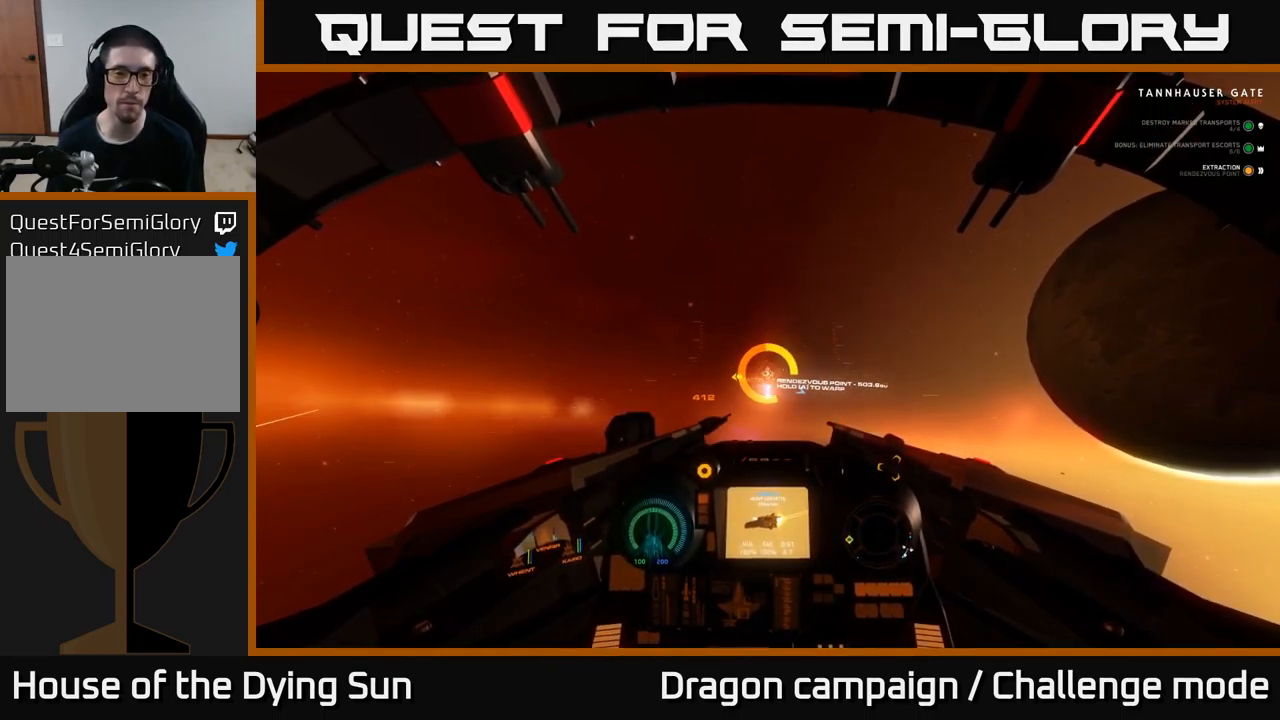
{"buttons": ["A", "L2"], "left_stick": "center", "right_stick": "center", "events": []}
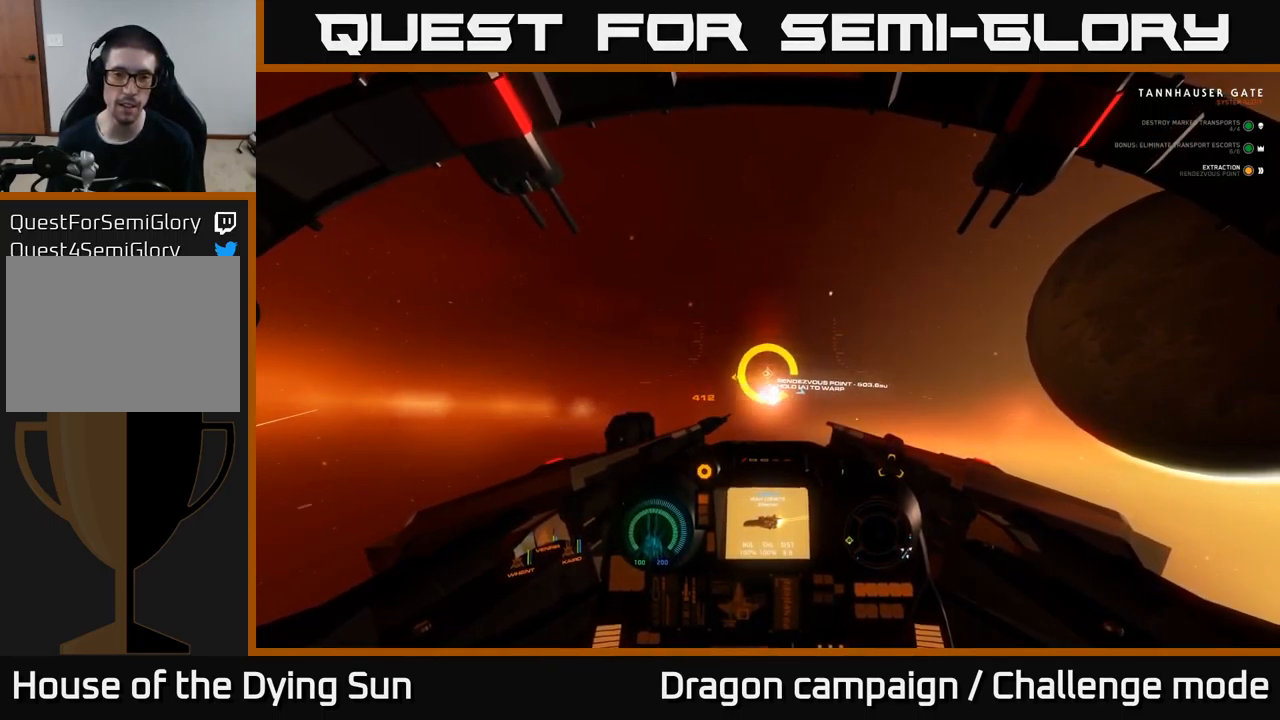
{"buttons": ["A", "L2"], "left_stick": "center", "right_stick": "center", "events": []}
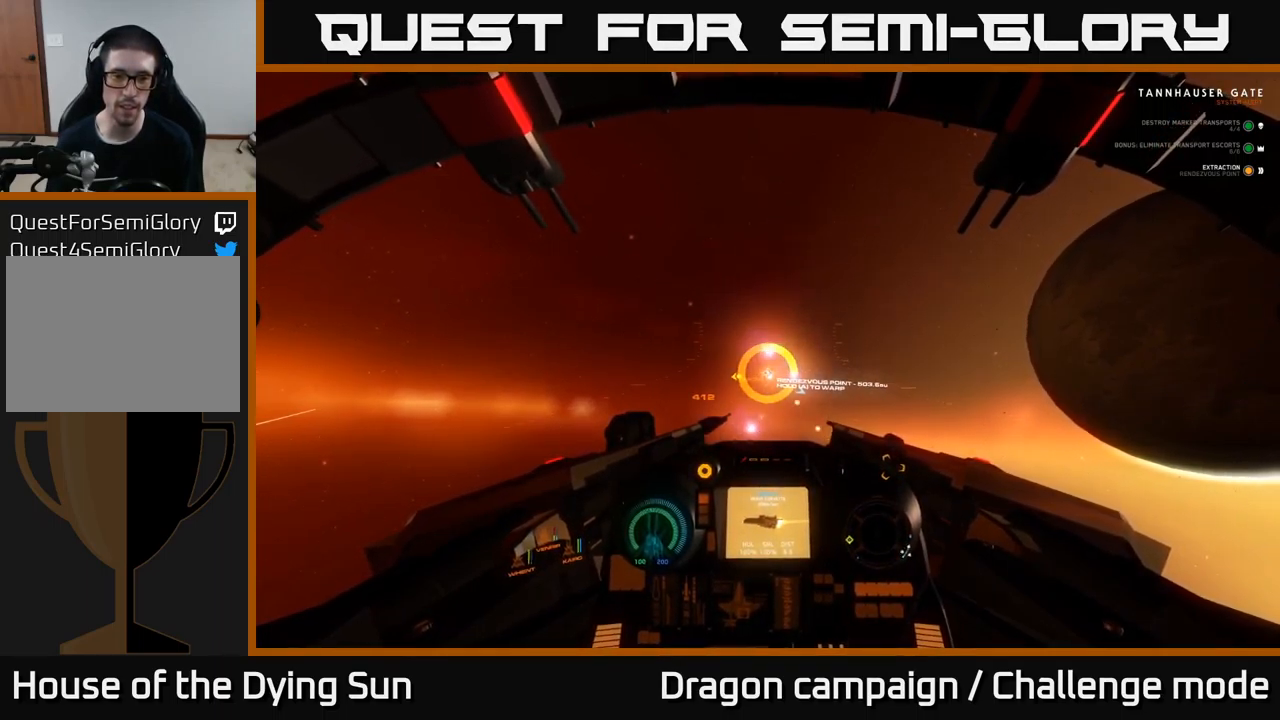
{"buttons": ["A", "L2"], "left_stick": "center", "right_stick": "center", "events": []}
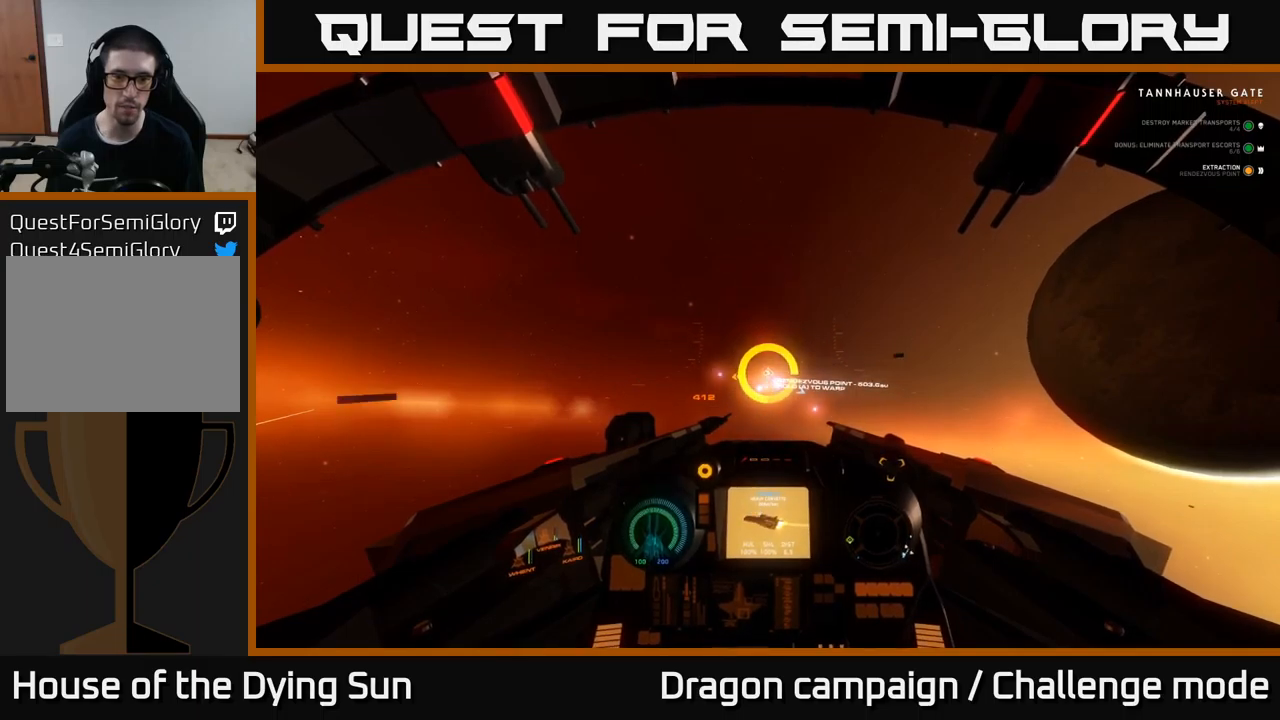
{"buttons": ["A", "L2"], "left_stick": "center", "right_stick": "center", "events": []}
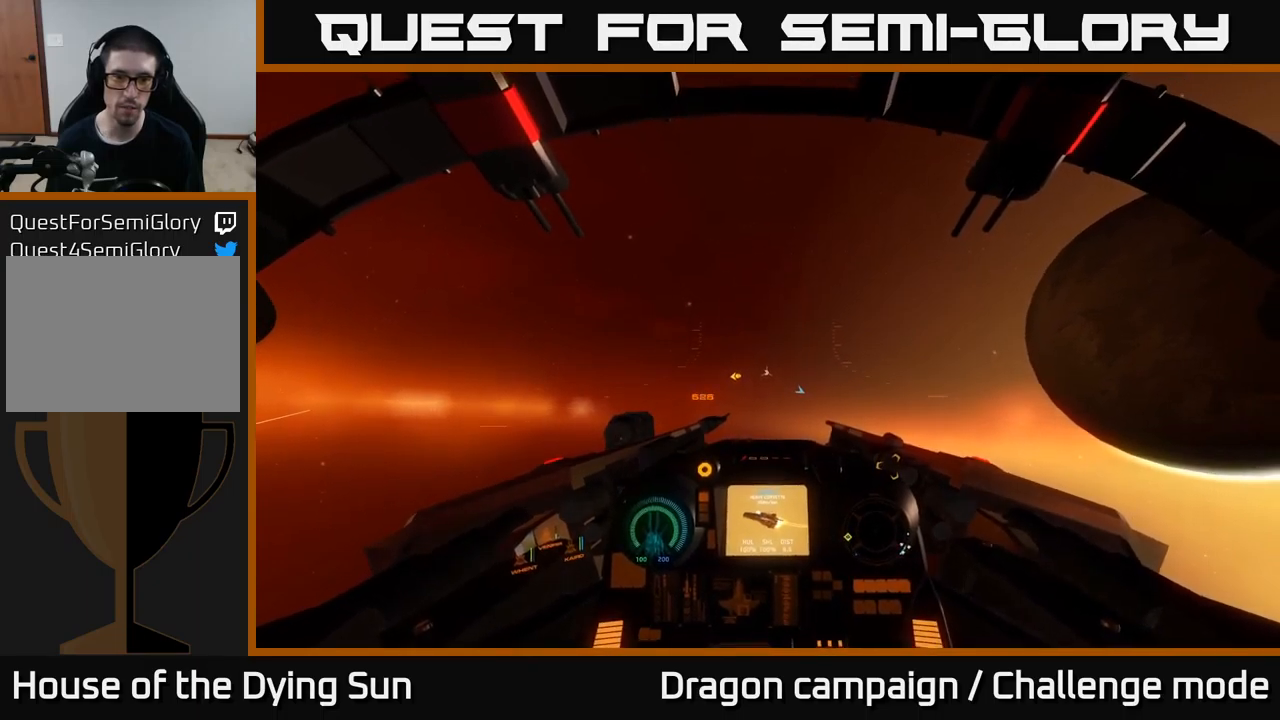
{"buttons": [], "left_stick": "center", "right_stick": "center", "events": [[417, "A", "up"], [467, "L2", "up"]]}
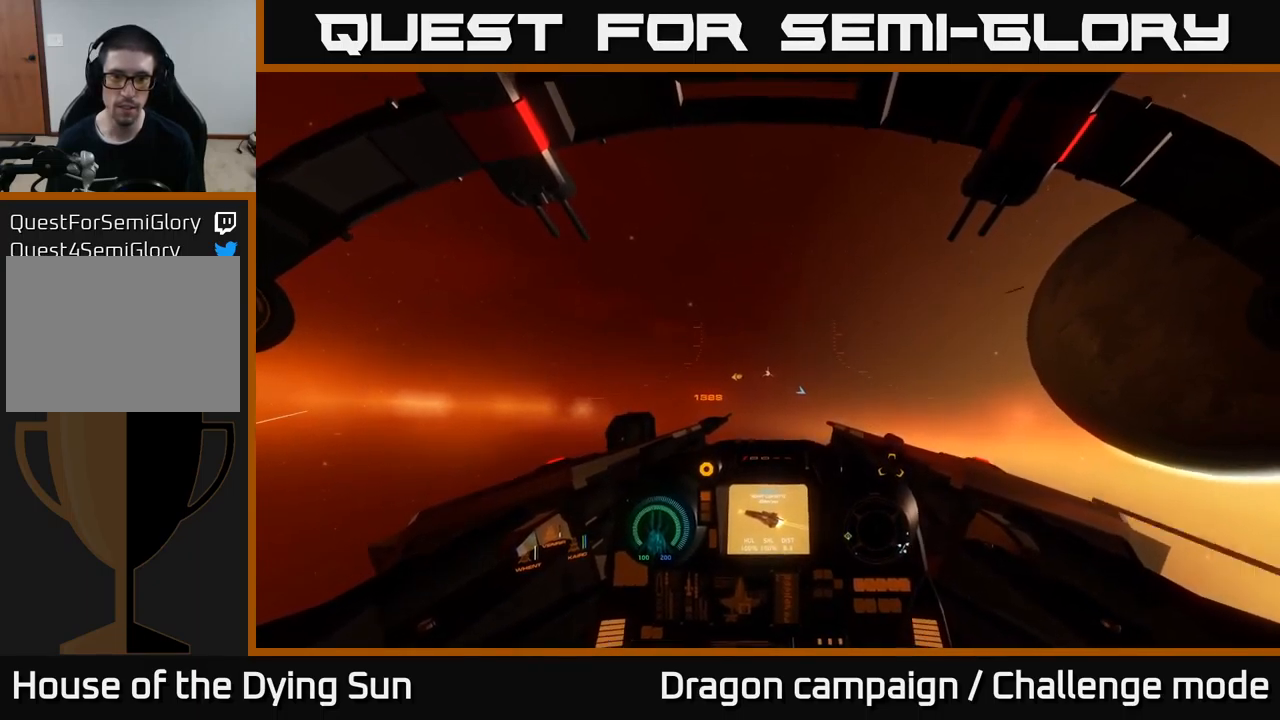
{"buttons": [], "left_stick": "center", "right_stick": "center", "events": [[133, "right_stick", "right"], [350, "right_stick", "center"]]}